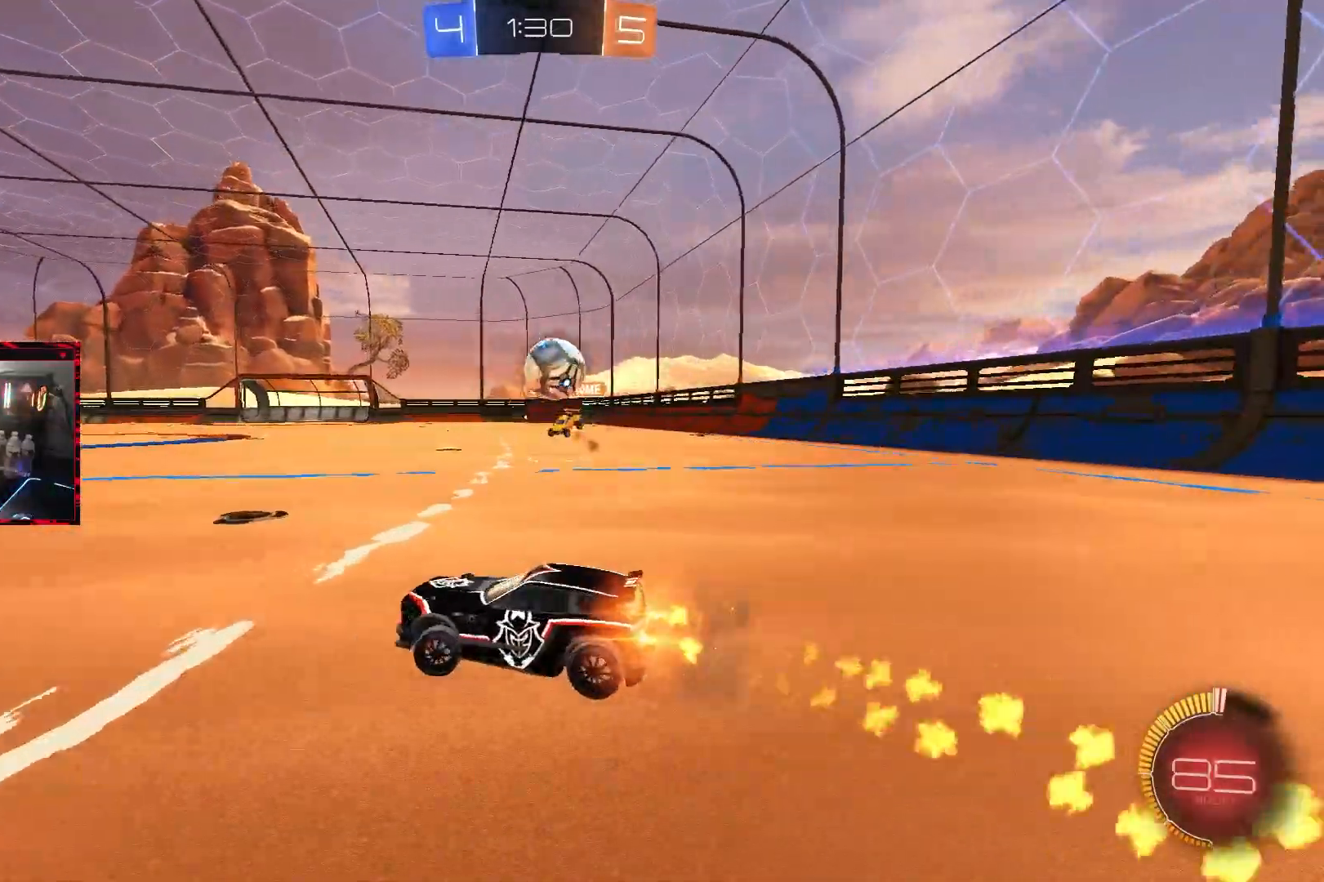
Gameplay with a controller (PlayStation layout); each line is a JSON object with the inputs held at the frame after it. "events" lists button and stick changes between this image and that frame as [ms after this image, input, new state], when the widget could be followed in between. Not read: L3.
{"buttons": ["R2"], "left_stick": "left", "right_stick": "center", "events": [[250, "CIRCLE", "up"]]}
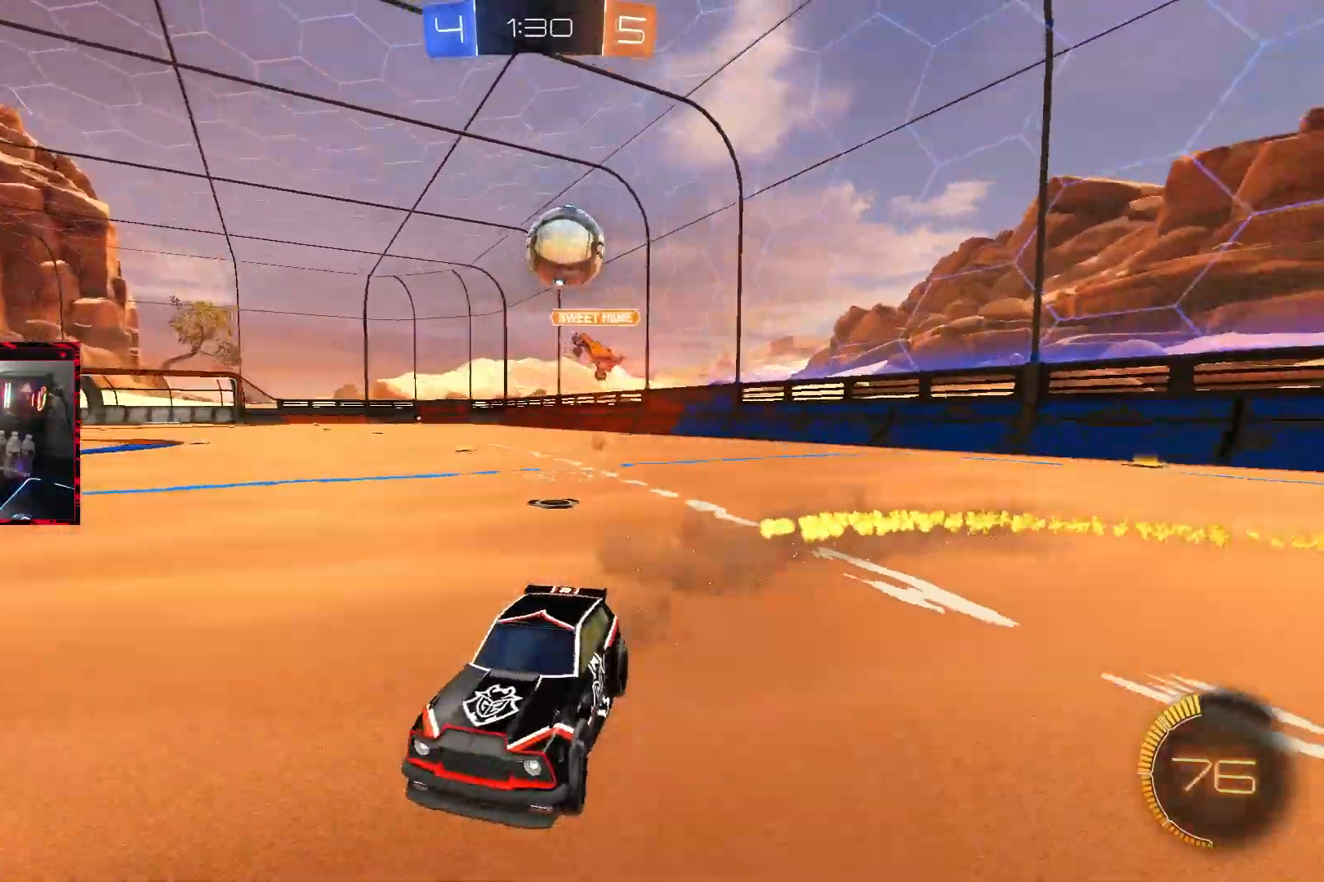
{"buttons": ["R2"], "left_stick": "left", "right_stick": "center", "events": [[83, "left_stick", "center"], [367, "left_stick", "left"]]}
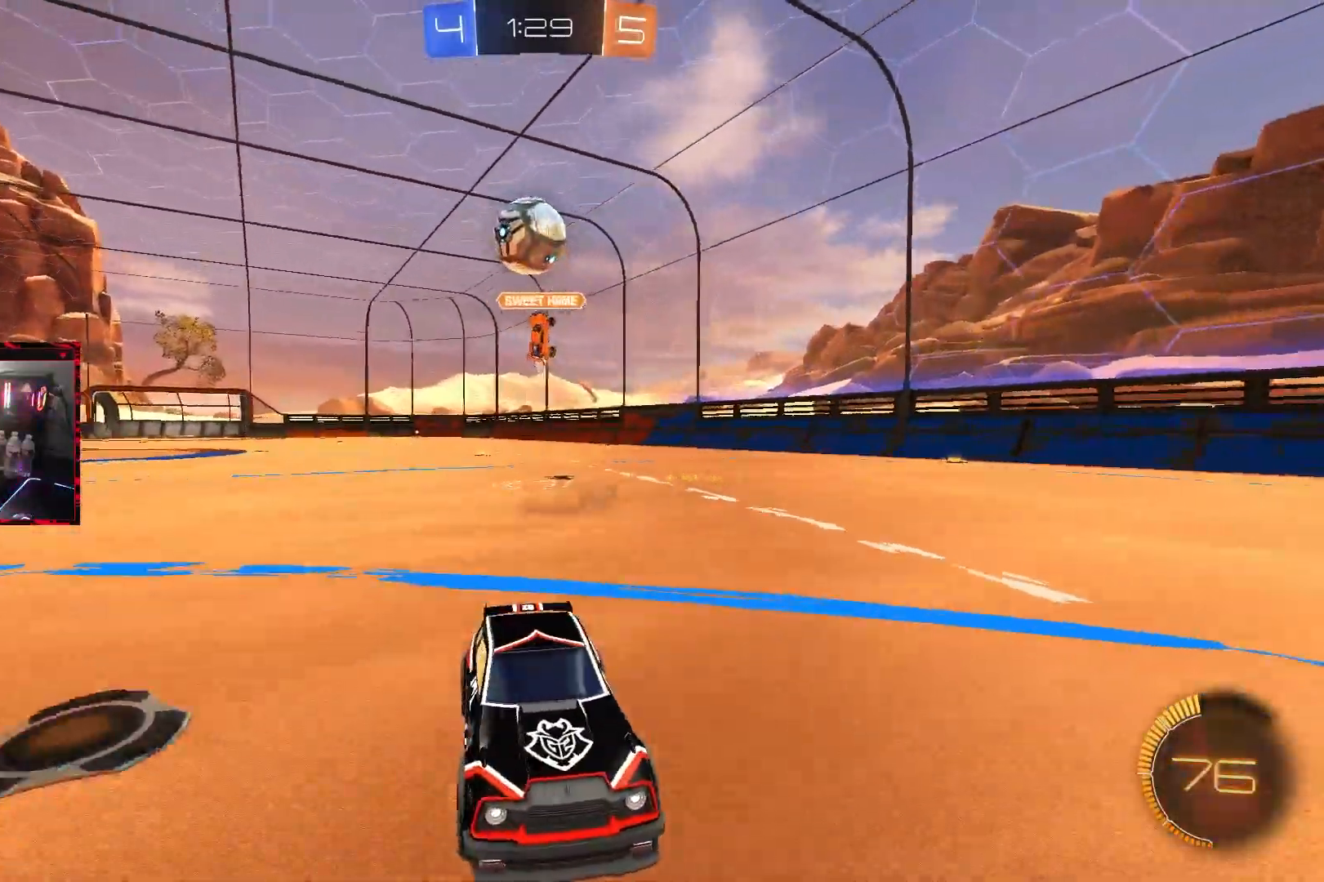
{"buttons": ["R2"], "left_stick": "center", "right_stick": "center", "events": [[17, "left_stick", "center"], [133, "L2", "down"], [150, "R2", "up"], [200, "left_stick", "right"], [367, "L2", "up"], [383, "left_stick", "center"], [433, "R2", "down"]]}
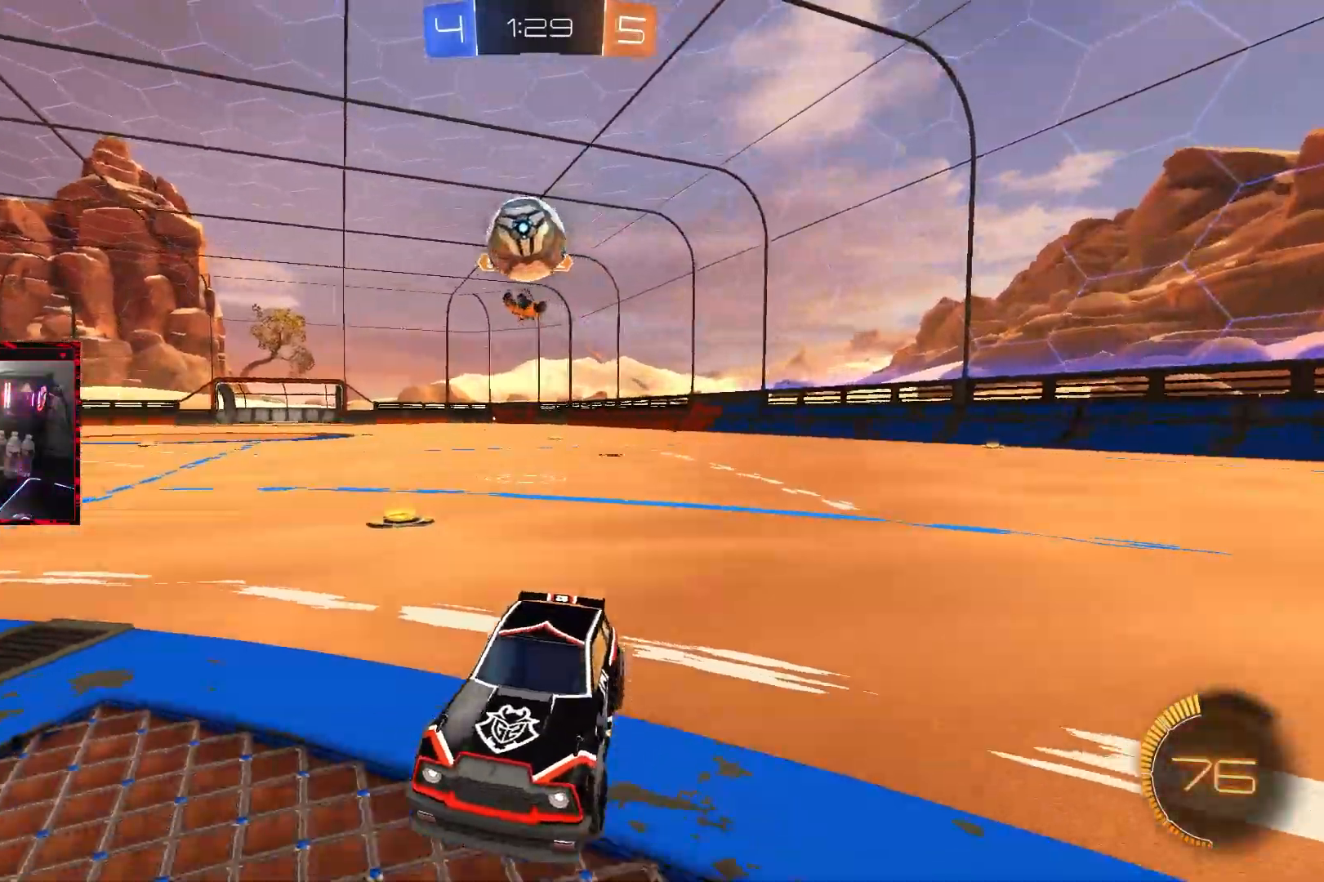
{"buttons": ["R2"], "left_stick": "right", "right_stick": "center", "events": [[83, "R2", "up"], [333, "L2", "down"], [367, "left_stick", "right"], [500, "L2", "up"], [500, "R2", "down"]]}
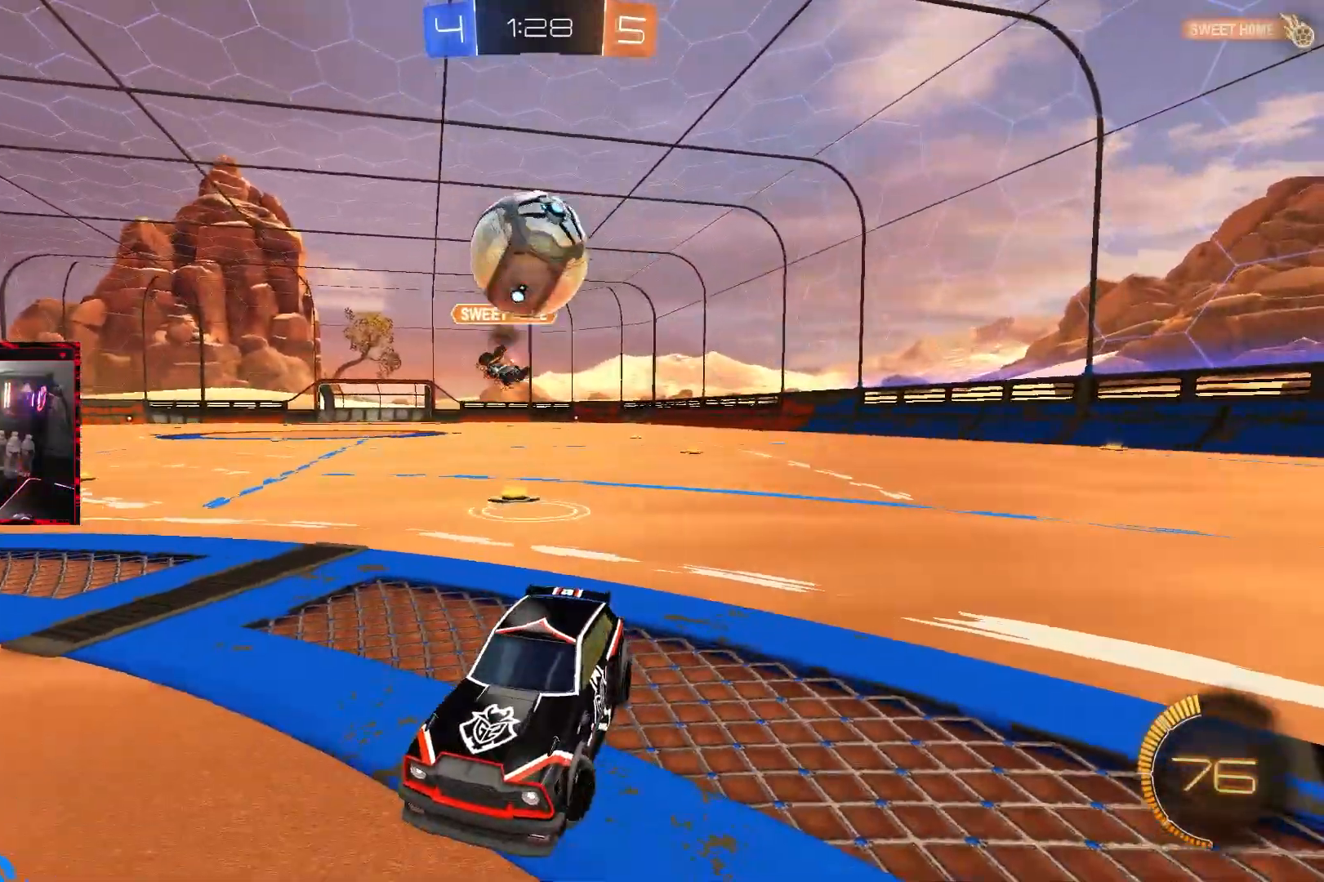
{"buttons": ["CIRCLE", "R2"], "left_stick": "down", "right_stick": "center", "events": [[167, "left_stick", "center"], [217, "CIRCLE", "down"], [217, "left_stick", "left"], [317, "CROSS", "down"], [400, "left_stick", "down"], [483, "CROSS", "up"]]}
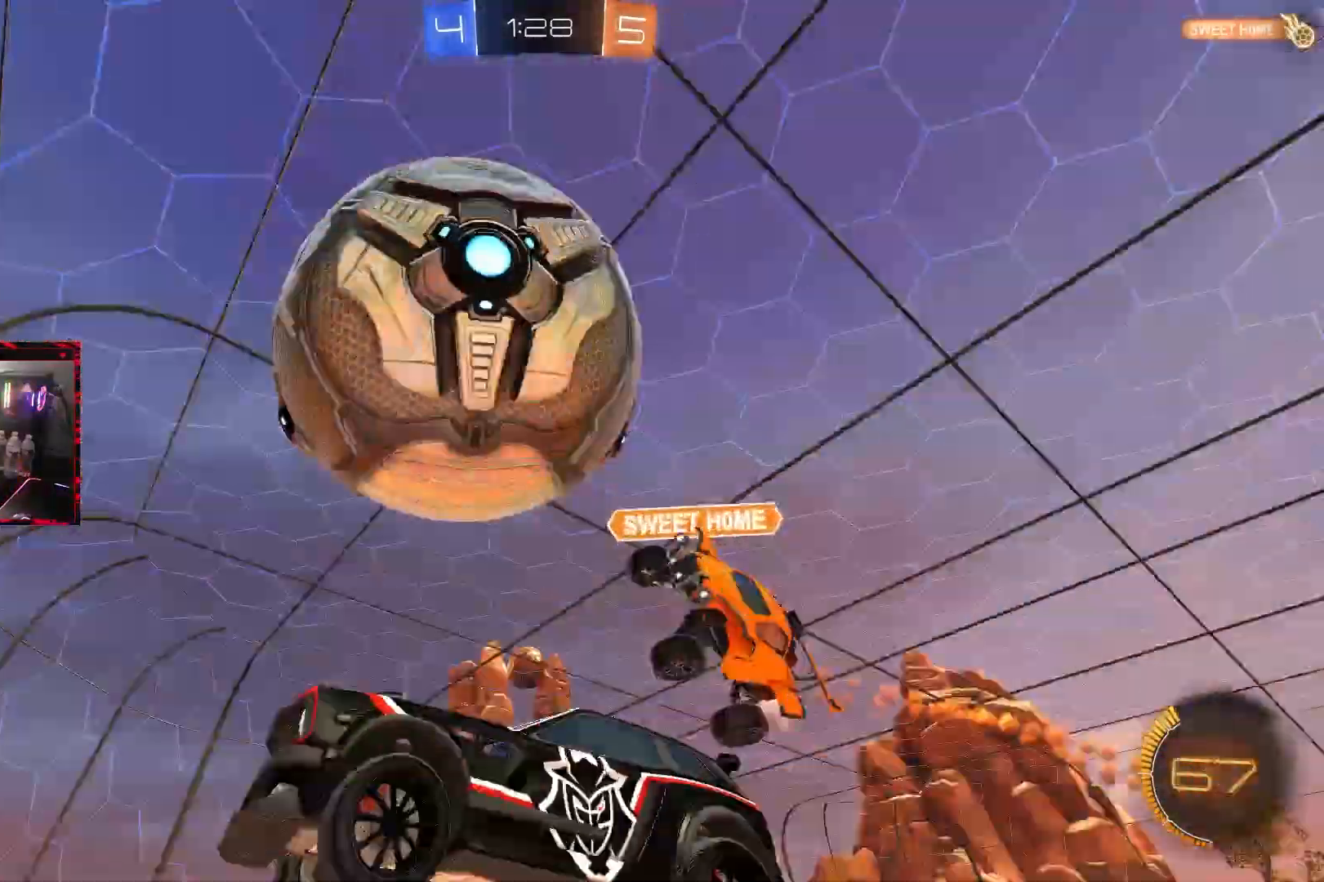
{"buttons": ["TRIANGLE"], "left_stick": "center", "right_stick": "center", "events": [[33, "left_stick", "center"], [50, "CROSS", "down"], [167, "R2", "up"], [200, "CROSS", "up"], [267, "CIRCLE", "up"], [467, "TRIANGLE", "down"]]}
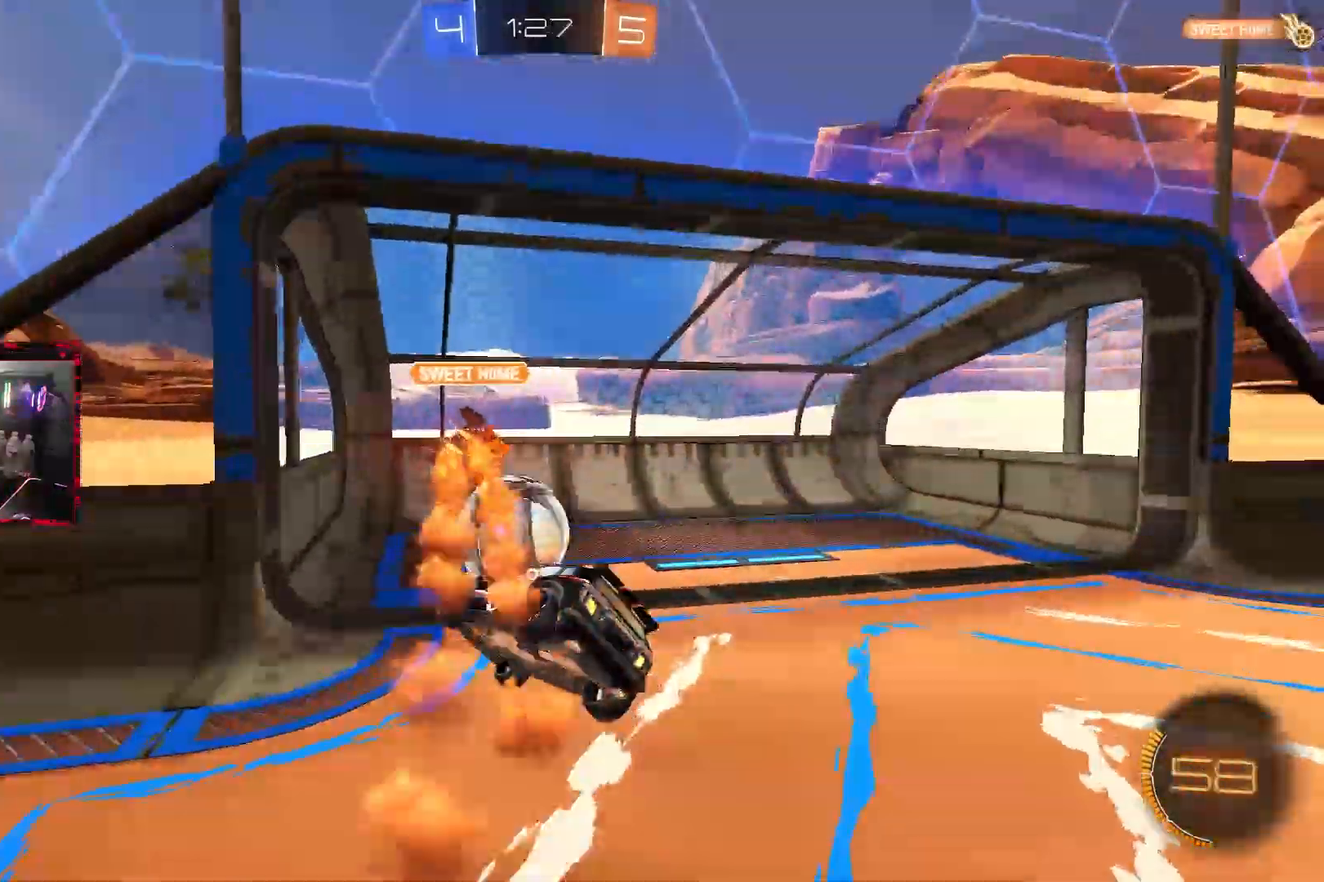
{"buttons": ["SQUARE", "R1"], "left_stick": "up-left", "right_stick": "center", "events": [[33, "left_stick", "down"], [67, "SQUARE", "down"], [117, "TRIANGLE", "up"], [200, "R1", "down"], [200, "left_stick", "left"], [233, "SQUARE", "up"], [233, "TRIANGLE", "down"], [283, "TRIANGLE", "up"], [433, "SQUARE", "down"], [433, "left_stick", "up-left"]]}
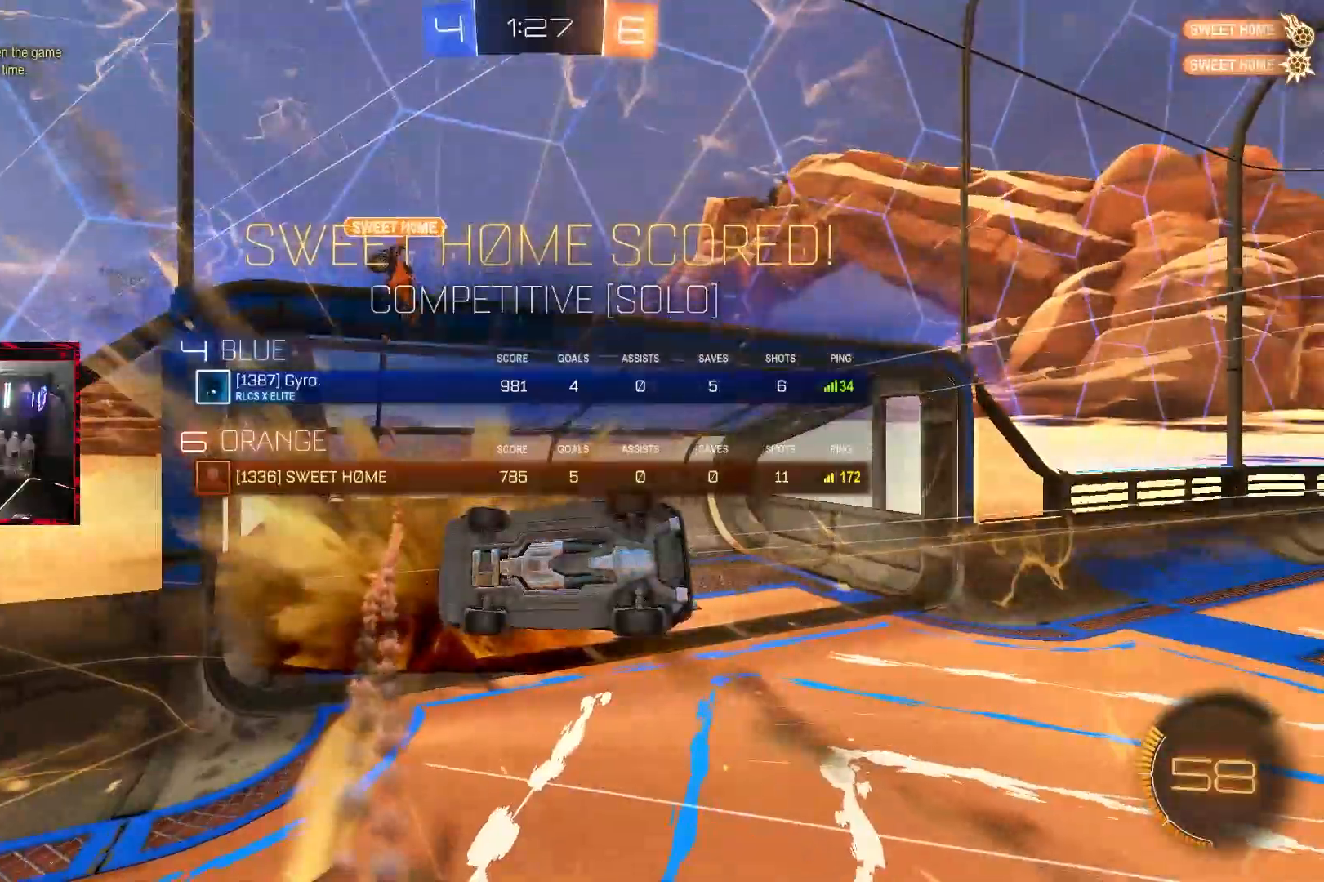
{"buttons": ["R1"], "left_stick": "up-right", "right_stick": "center", "events": [[50, "SQUARE", "up"], [50, "left_stick", "up"], [67, "TRIANGLE", "down"], [167, "TRIANGLE", "up"], [217, "left_stick", "up-right"]]}
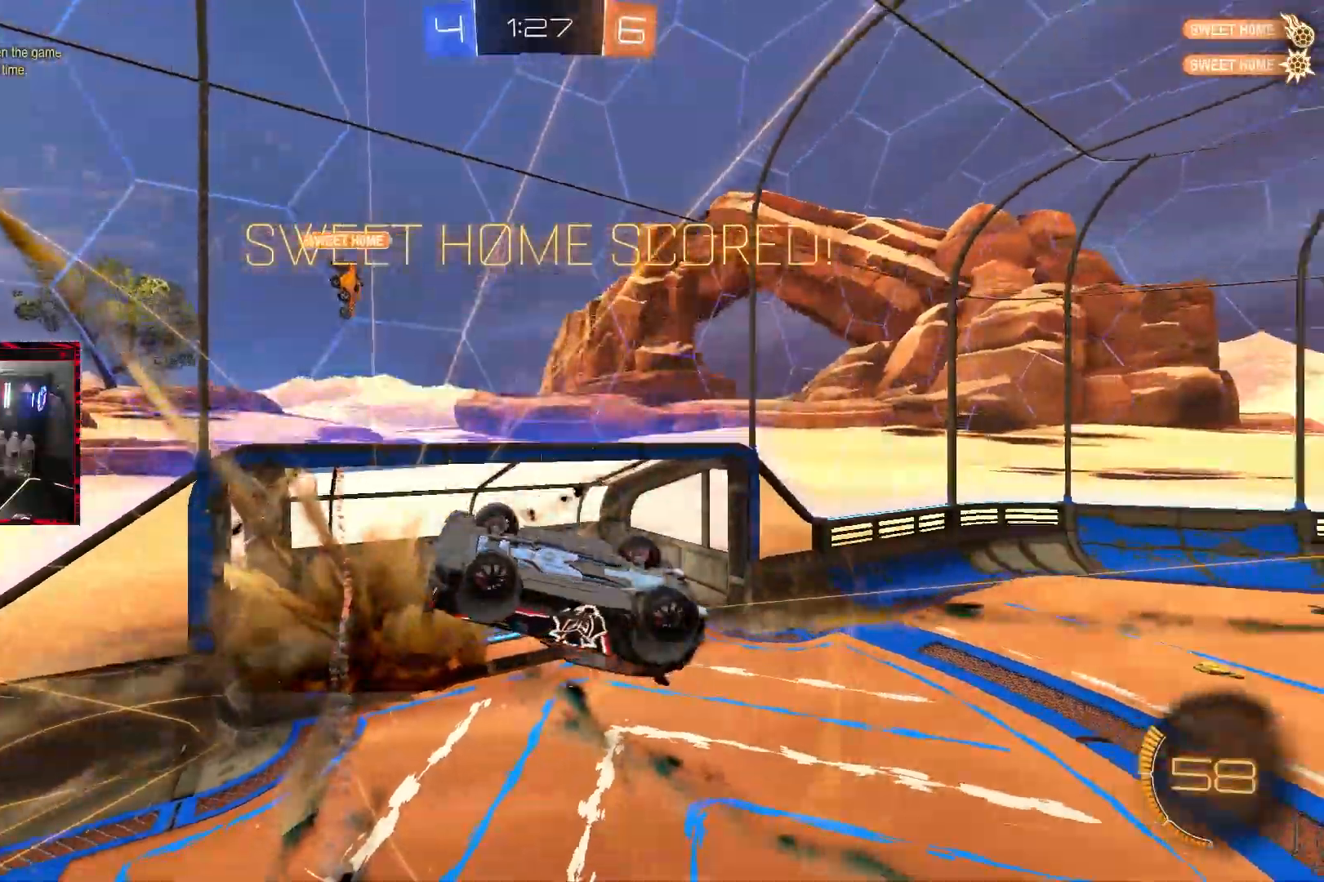
{"buttons": ["CIRCLE", "R1"], "left_stick": "down-left", "right_stick": "center", "events": [[50, "R1", "up"], [217, "CIRCLE", "down"], [233, "R1", "down"], [267, "left_stick", "down-right"], [450, "left_stick", "down-left"]]}
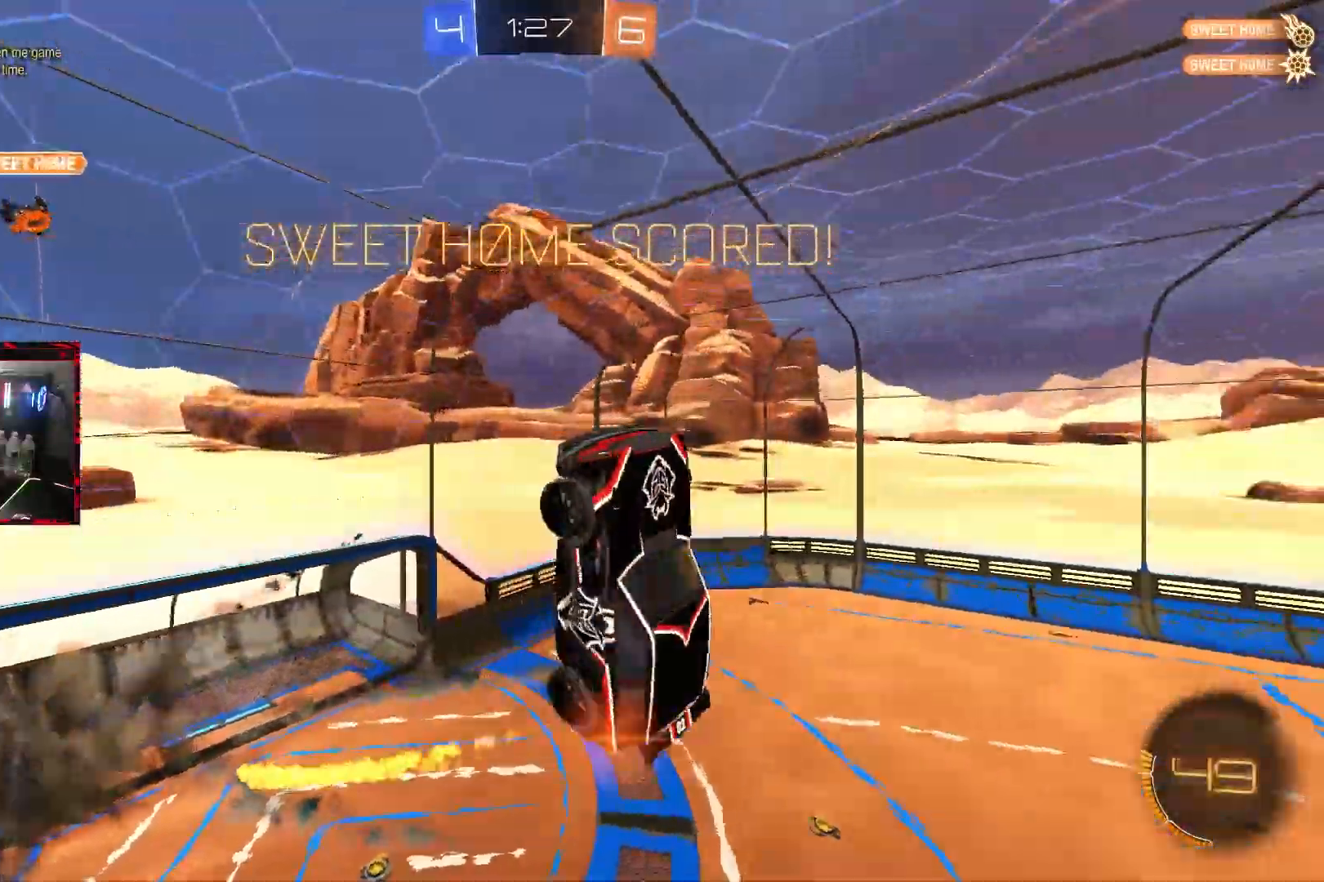
{"buttons": [], "left_stick": "down-right", "right_stick": "center", "events": [[250, "left_stick", "down-right"], [317, "CIRCLE", "up"], [483, "R1", "up"]]}
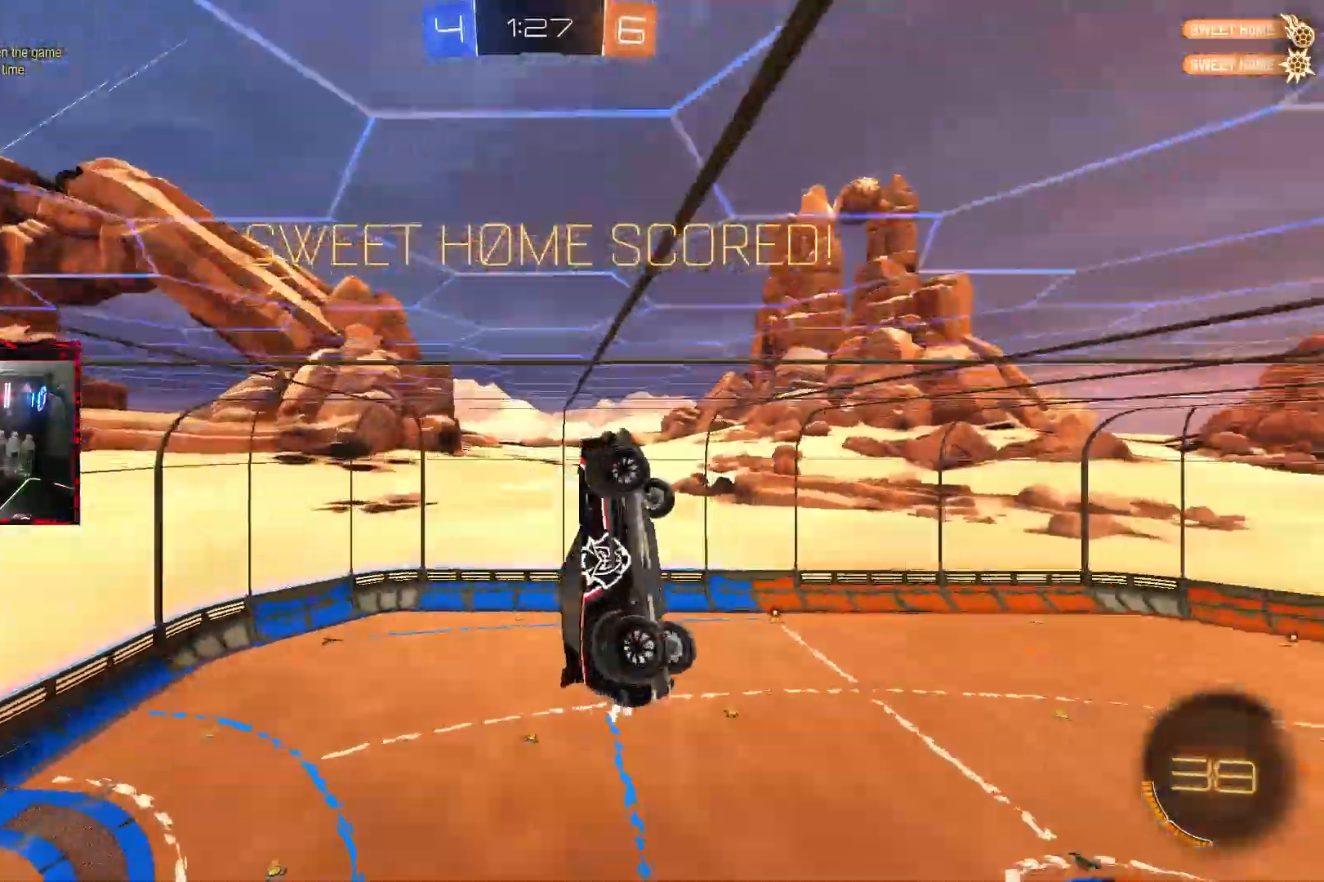
{"buttons": [], "left_stick": "right", "right_stick": "center", "events": [[433, "left_stick", "right"]]}
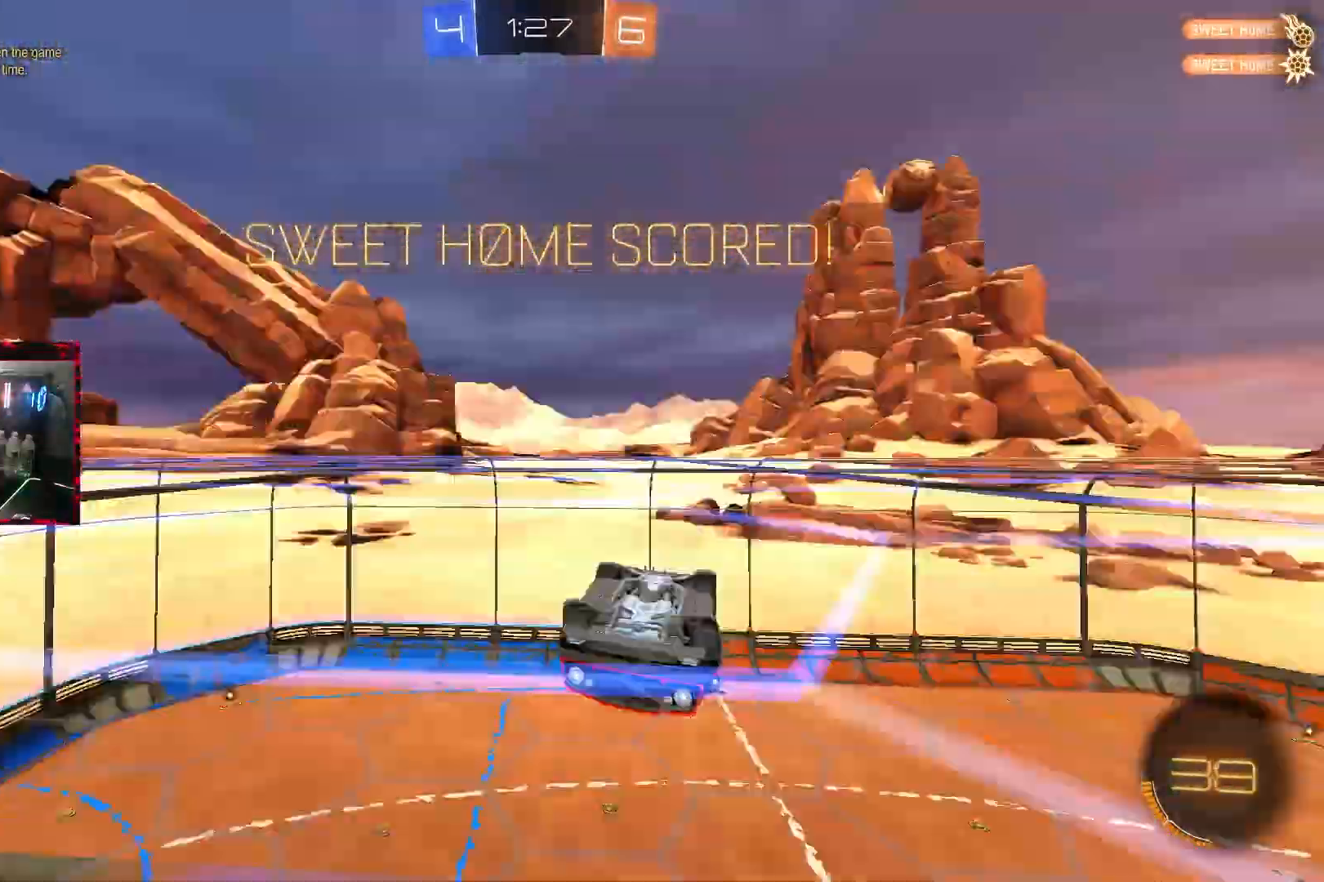
{"buttons": ["CROSS"], "left_stick": "up-left", "right_stick": "center", "events": [[50, "CROSS", "down"], [133, "CROSS", "up"], [350, "left_stick", "center"], [433, "left_stick", "up-left"], [467, "CROSS", "down"]]}
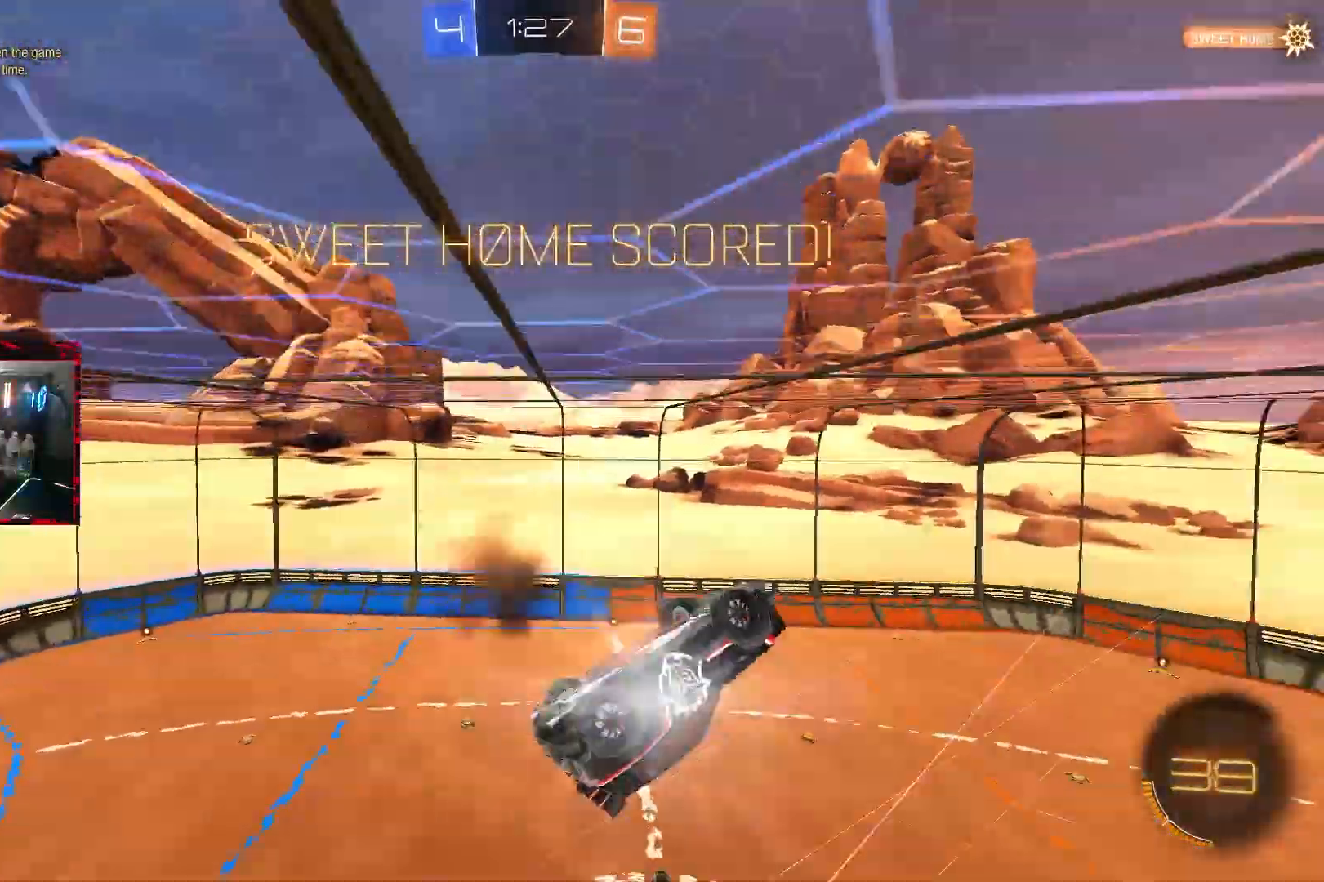
{"buttons": [], "left_stick": "down-right", "right_stick": "center", "events": [[117, "CROSS", "up"], [150, "left_stick", "down"], [467, "left_stick", "down-right"]]}
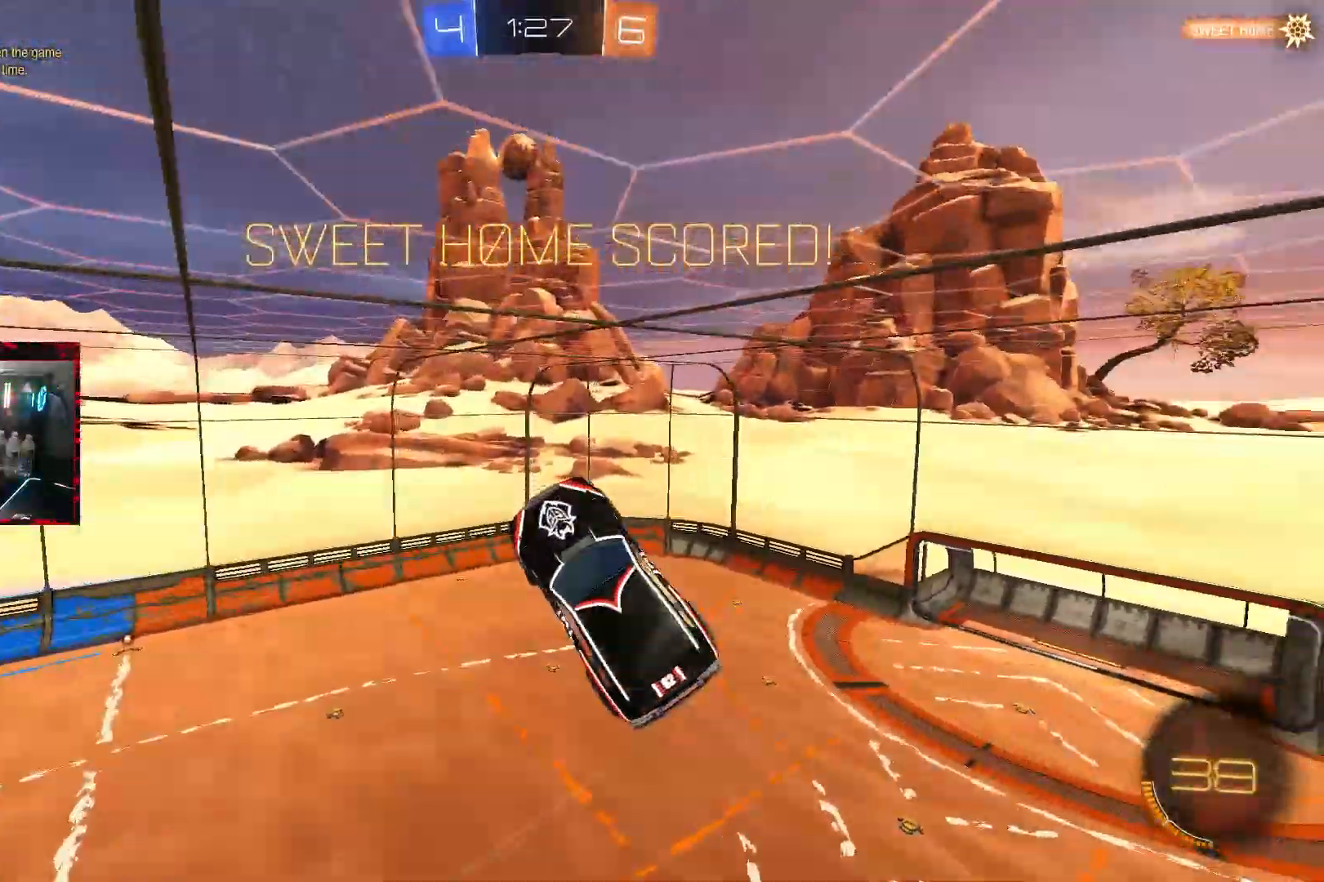
{"buttons": [], "left_stick": "center", "right_stick": "center", "events": [[283, "left_stick", "center"]]}
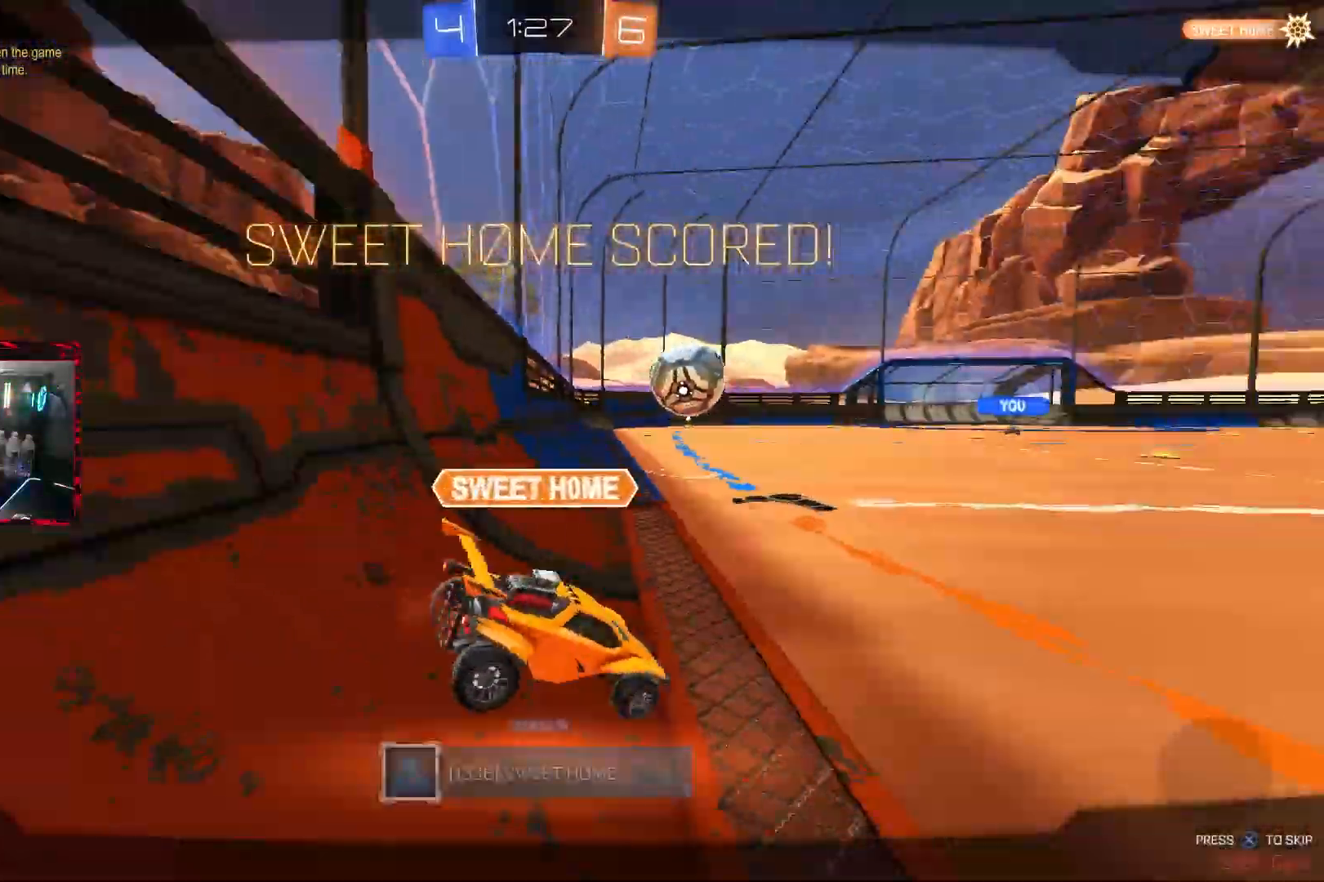
{"buttons": ["SQUARE"], "left_stick": "center", "right_stick": "center", "events": [[50, "CROSS", "down"], [200, "CROSS", "up"], [417, "SQUARE", "down"]]}
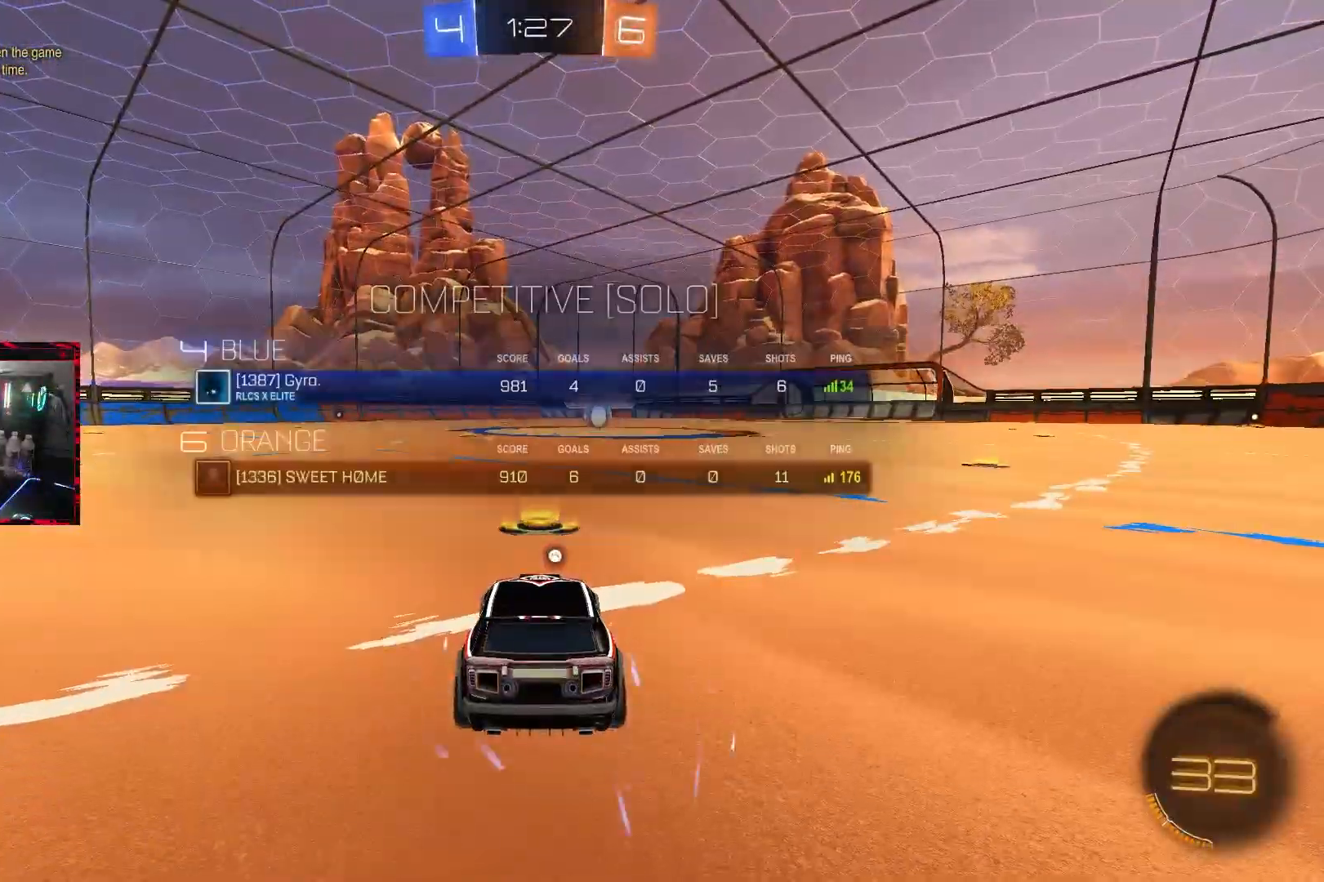
{"buttons": ["SQUARE", "TRIANGLE"], "left_stick": "center", "right_stick": "center", "events": [[83, "SQUARE", "up"], [233, "SQUARE", "down"], [233, "TRIANGLE", "down"], [350, "TRIANGLE", "up"], [467, "TRIANGLE", "down"]]}
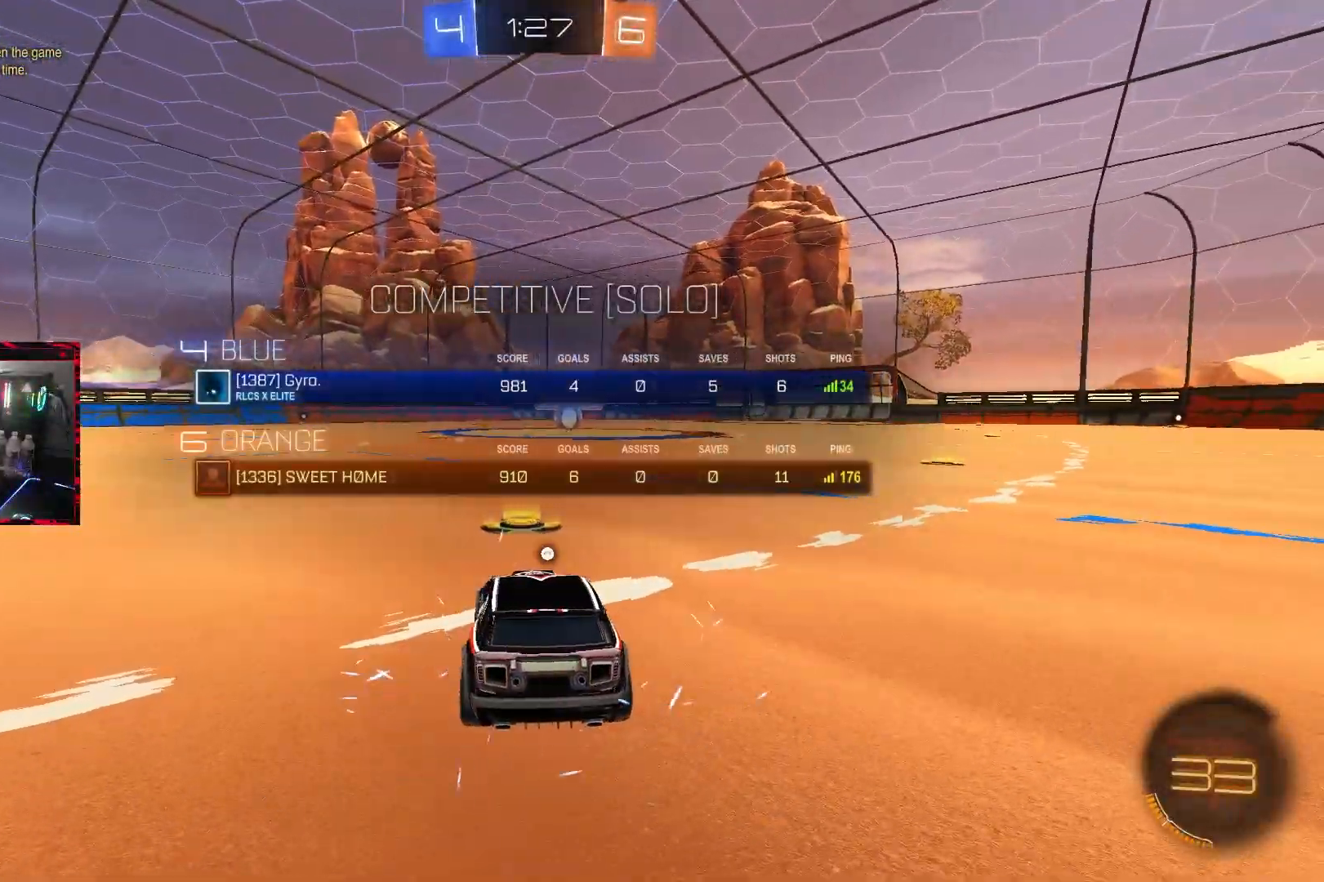
{"buttons": ["TRIANGLE"], "left_stick": "center", "right_stick": "center", "events": [[67, "TRIANGLE", "up"], [150, "TRIANGLE", "down"], [250, "TRIANGLE", "up"], [300, "TRIANGLE", "down"], [417, "TRIANGLE", "up"], [483, "TRIANGLE", "down"], [500, "SQUARE", "up"]]}
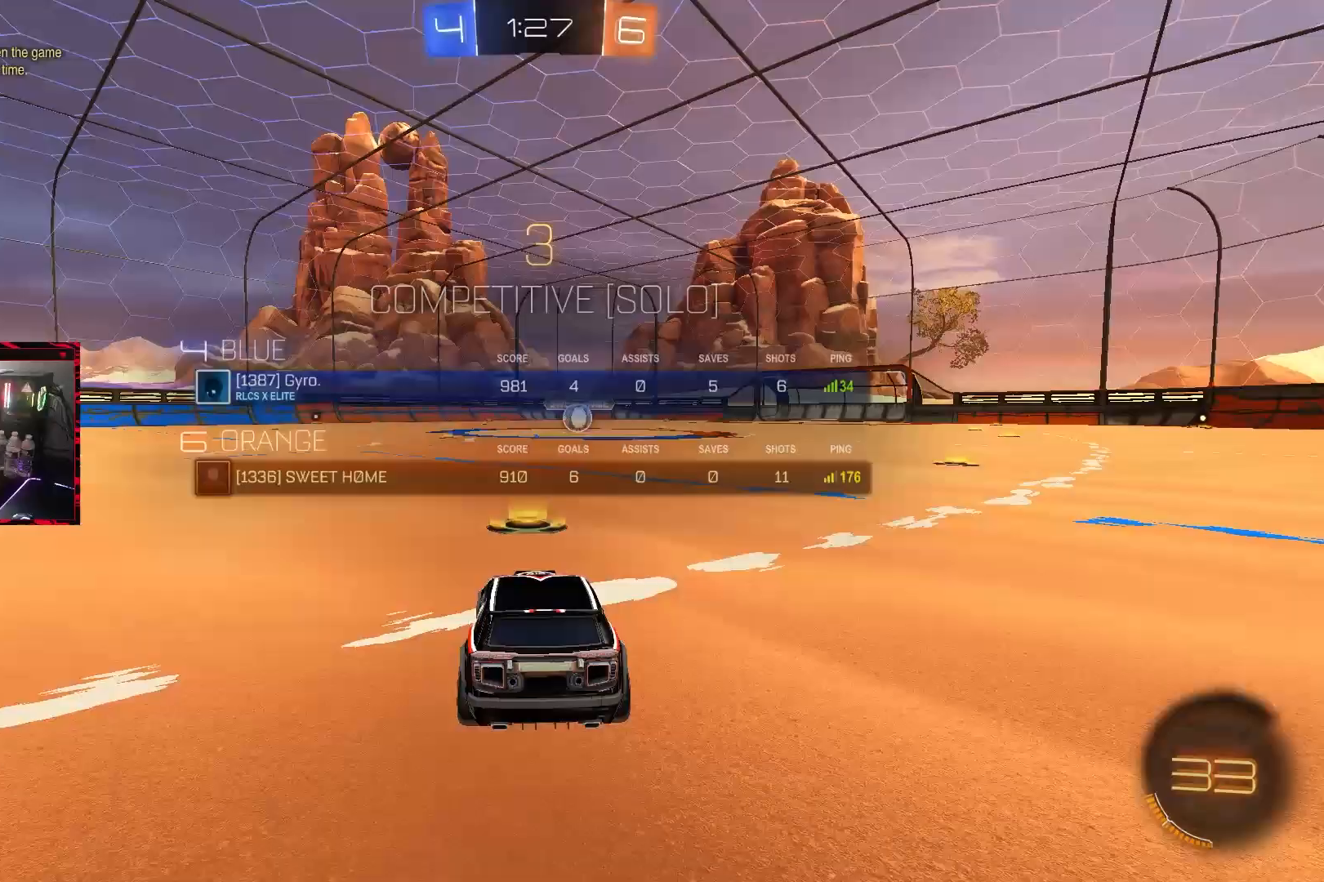
{"buttons": [], "left_stick": "center", "right_stick": "center", "events": [[83, "SQUARE", "down"], [83, "TRIANGLE", "up"], [167, "TRIANGLE", "down"], [183, "SQUARE", "up"], [250, "SQUARE", "down"], [267, "TRIANGLE", "up"], [367, "SQUARE", "up"], [367, "TRIANGLE", "down"], [450, "TRIANGLE", "up"], [467, "SQUARE", "down"], [500, "SQUARE", "up"]]}
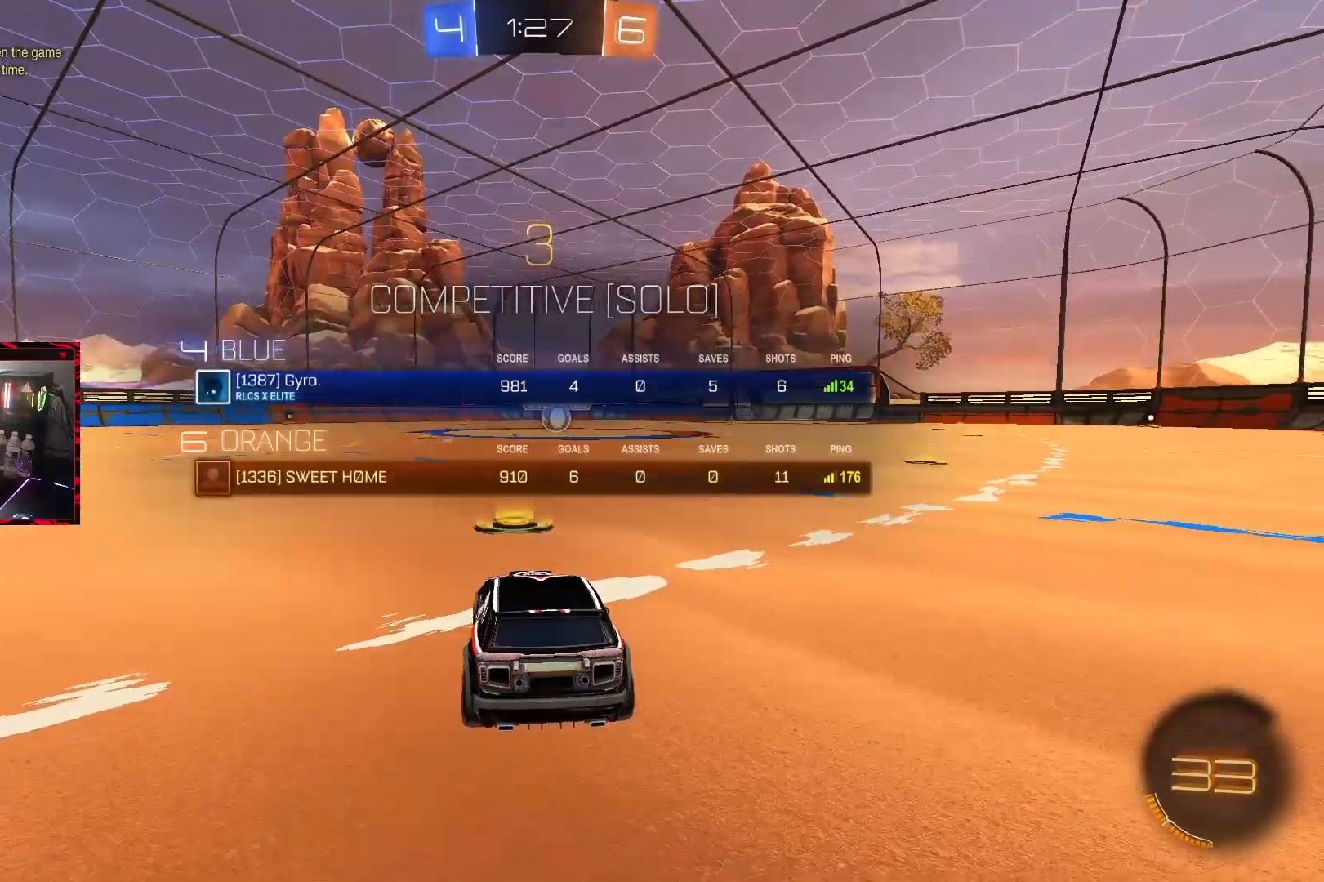
{"buttons": [], "left_stick": "center", "right_stick": "center", "events": [[33, "TRIANGLE", "down"], [133, "TRIANGLE", "up"], [167, "SQUARE", "down"], [217, "SQUARE", "up"], [217, "TRIANGLE", "down"], [300, "TRIANGLE", "up"], [383, "TRIANGLE", "down"], [483, "TRIANGLE", "up"]]}
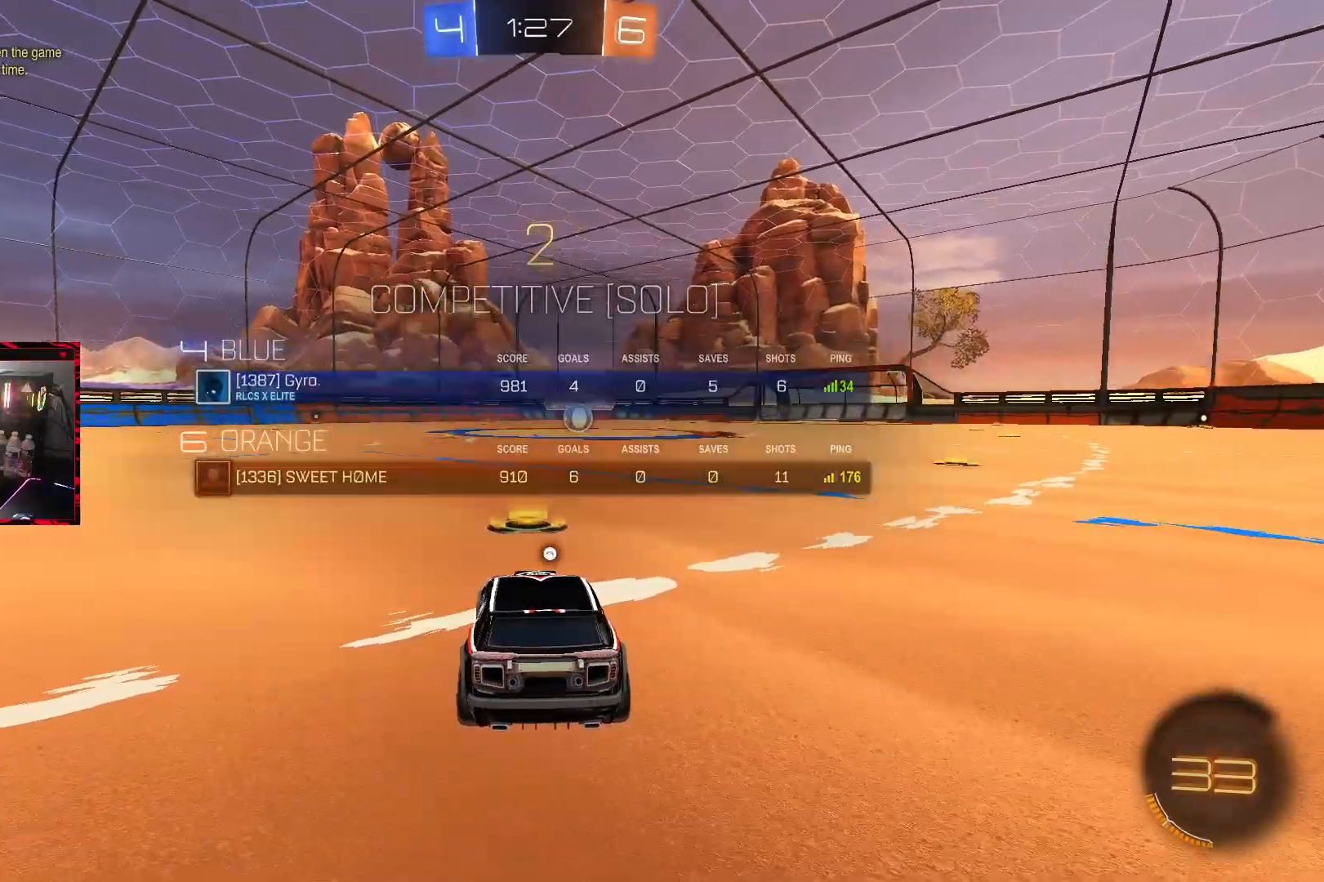
{"buttons": [], "left_stick": "center", "right_stick": "center", "events": [[67, "TRIANGLE", "down"], [150, "TRIANGLE", "up"], [217, "TRIANGLE", "down"], [283, "TRIANGLE", "up"]]}
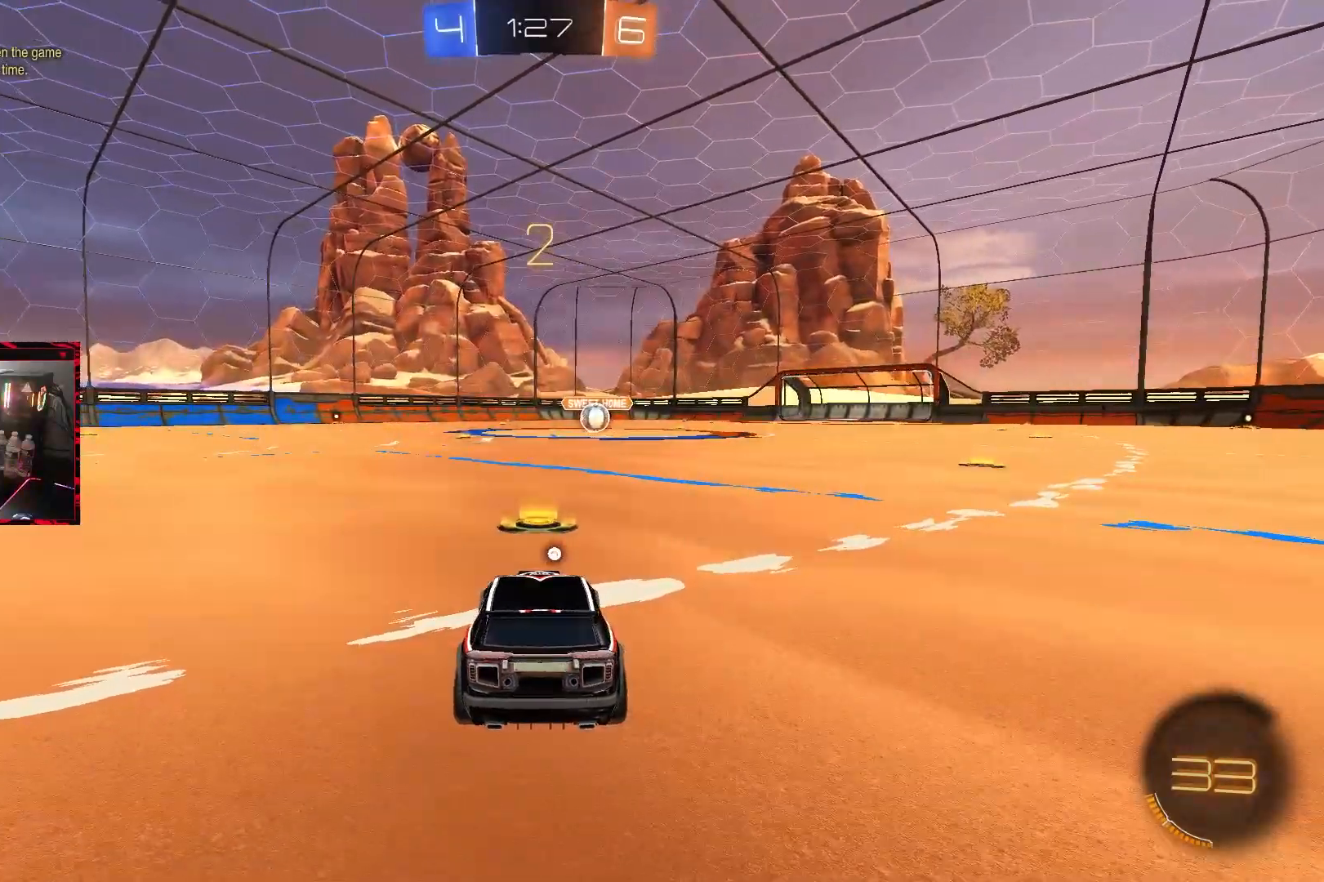
{"buttons": ["CIRCLE", "R2"], "left_stick": "center", "right_stick": "center", "events": [[33, "TRIANGLE", "down"], [117, "TRIANGLE", "up"], [267, "CIRCLE", "down"], [467, "R2", "down"]]}
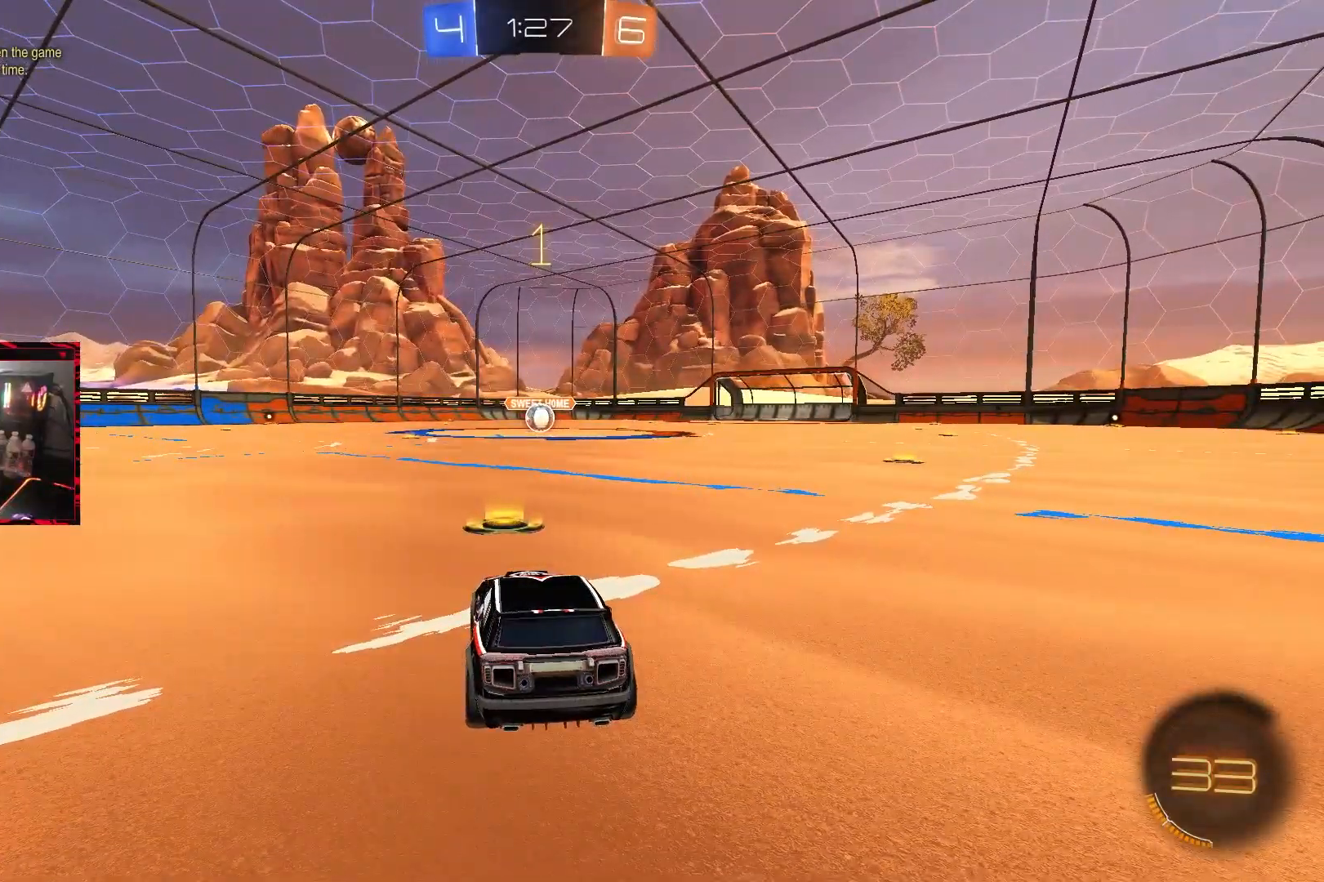
{"buttons": ["CIRCLE", "R2"], "left_stick": "center", "right_stick": "center", "events": []}
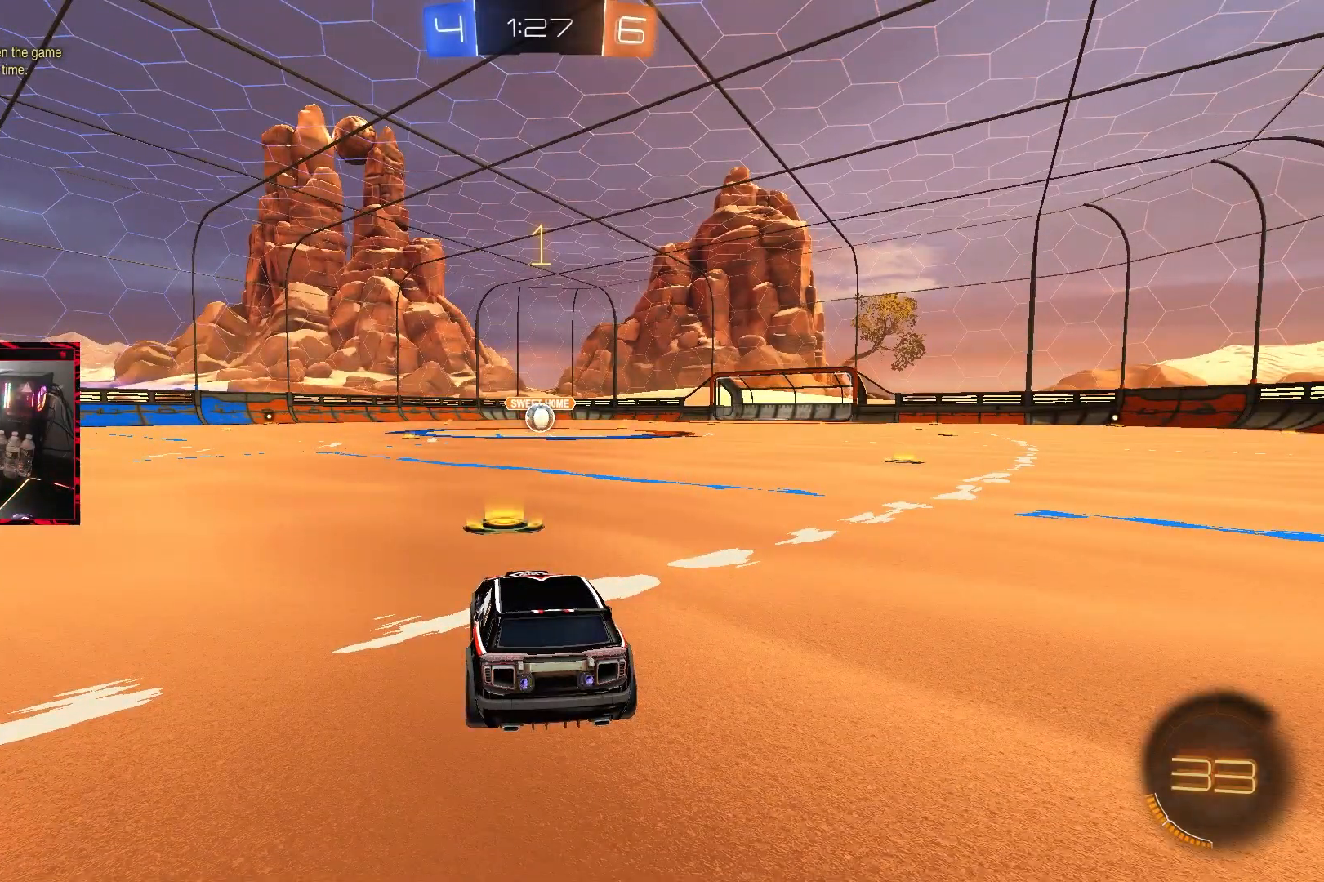
{"buttons": ["CROSS", "CIRCLE", "R2"], "left_stick": "center", "right_stick": "center", "events": [[383, "left_stick", "left"], [467, "CROSS", "down"], [500, "left_stick", "center"]]}
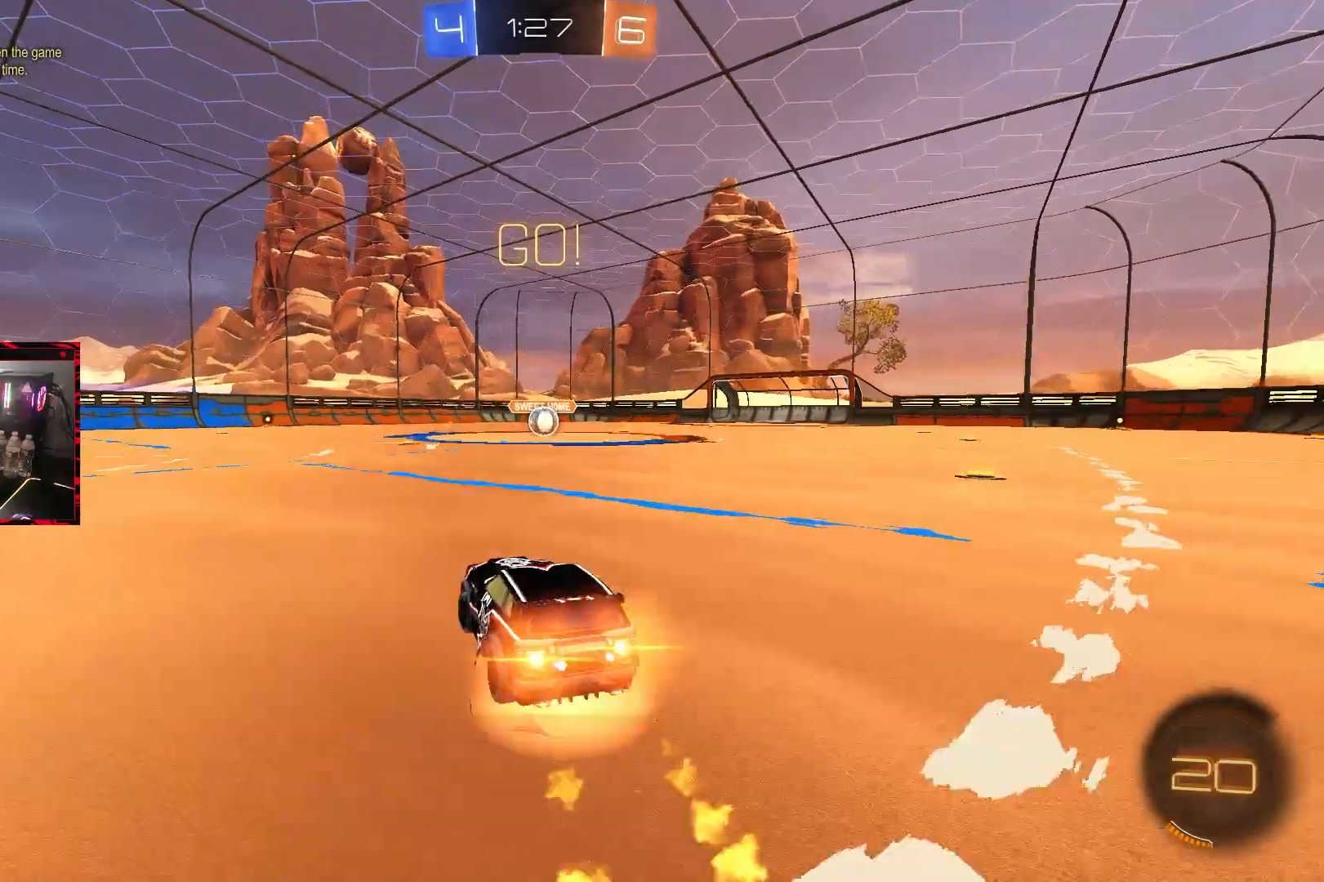
{"buttons": ["CIRCLE", "R2"], "left_stick": "center", "right_stick": "center", "events": [[33, "CROSS", "up"], [33, "L1", "down"], [33, "left_stick", "right"], [117, "CROSS", "down"], [233, "left_stick", "down-right"], [267, "L1", "up"], [433, "CROSS", "up"], [433, "left_stick", "center"]]}
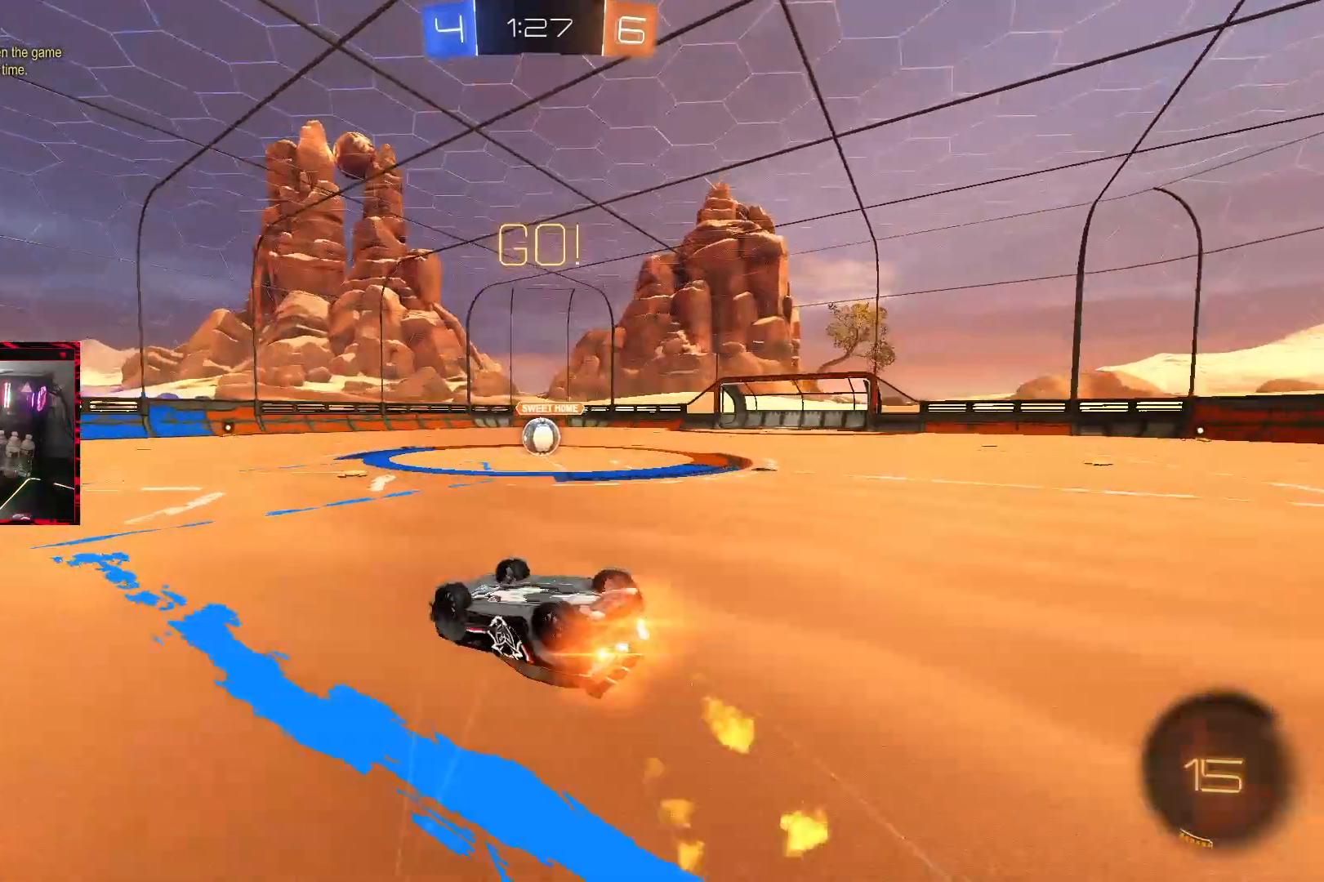
{"buttons": ["R2"], "left_stick": "right", "right_stick": "center", "events": [[67, "L1", "down"], [67, "left_stick", "right"], [117, "CIRCLE", "up"], [333, "L1", "up"], [367, "left_stick", "center"], [500, "left_stick", "right"]]}
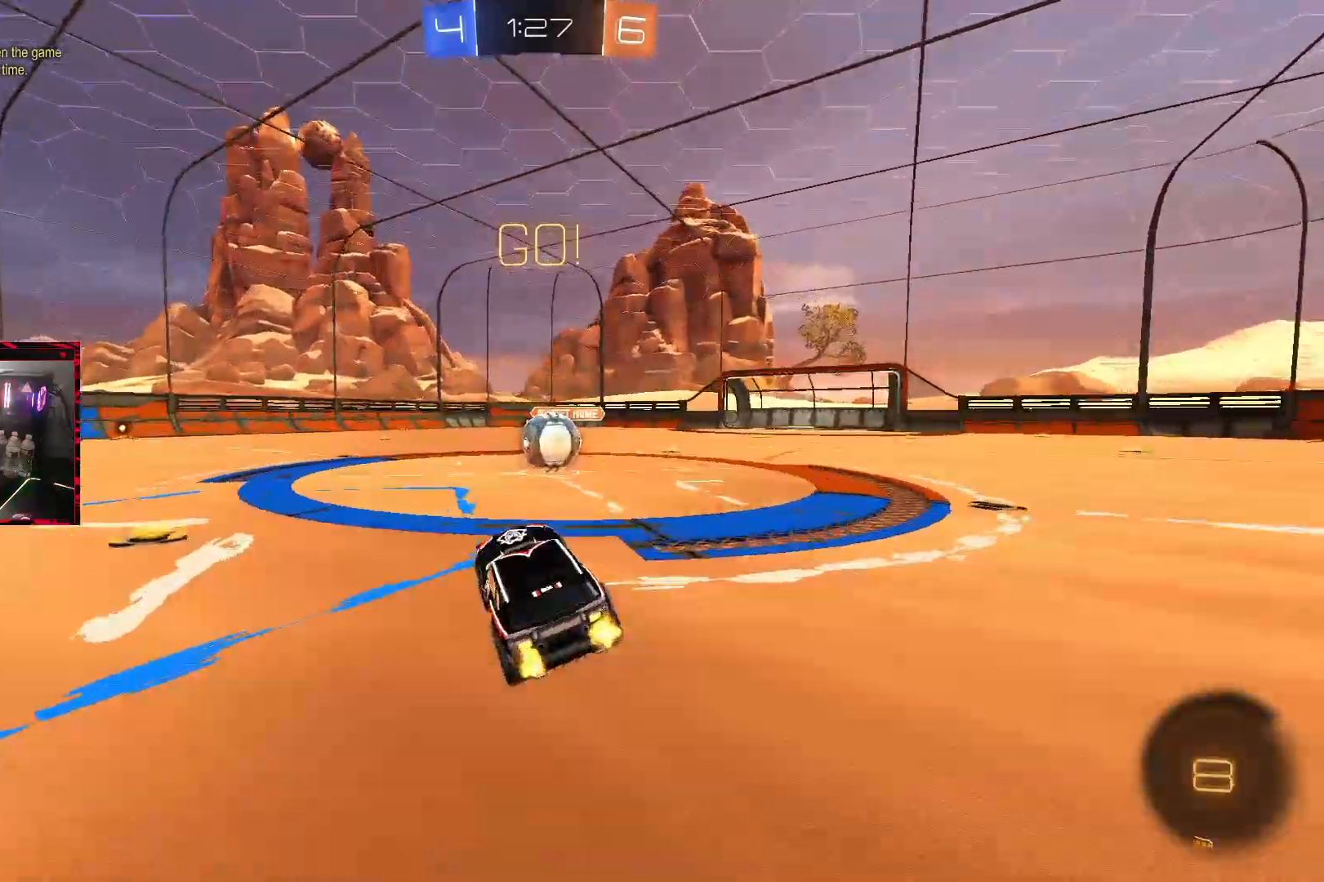
{"buttons": ["CROSS", "L1", "R2"], "left_stick": "left", "right_stick": "center", "events": [[283, "CROSS", "down"], [333, "left_stick", "left"], [350, "L1", "down"], [367, "CROSS", "up"], [450, "CROSS", "down"]]}